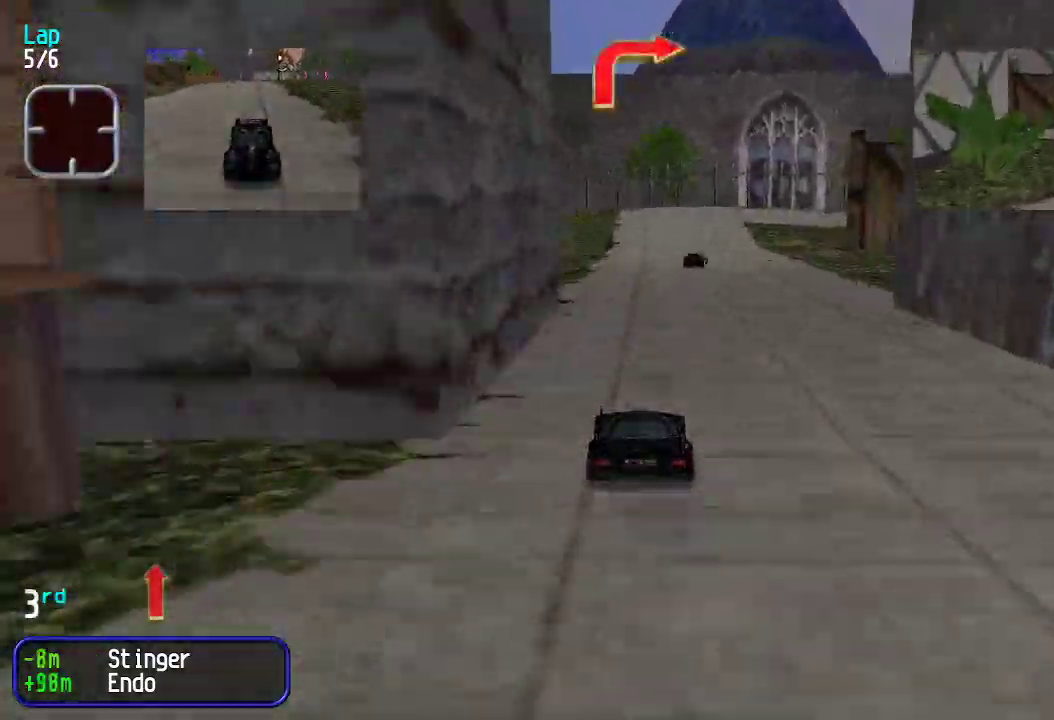
Gameplay with keyboard; each line is a JSON object with the keys held at the frame after it. "events" lists presses ("down") and releases ("up") of "down", "left", "right" and "up" between this image and that frame as [ms after this image, input, new state], when the widget could be followed in between. No other keys are recorded. Mouse input is not recorded.
{"keys": ["up"], "events": [[217, "right", "down"], [300, "right", "up"], [350, "right", "down"], [501, "right", "up"]]}
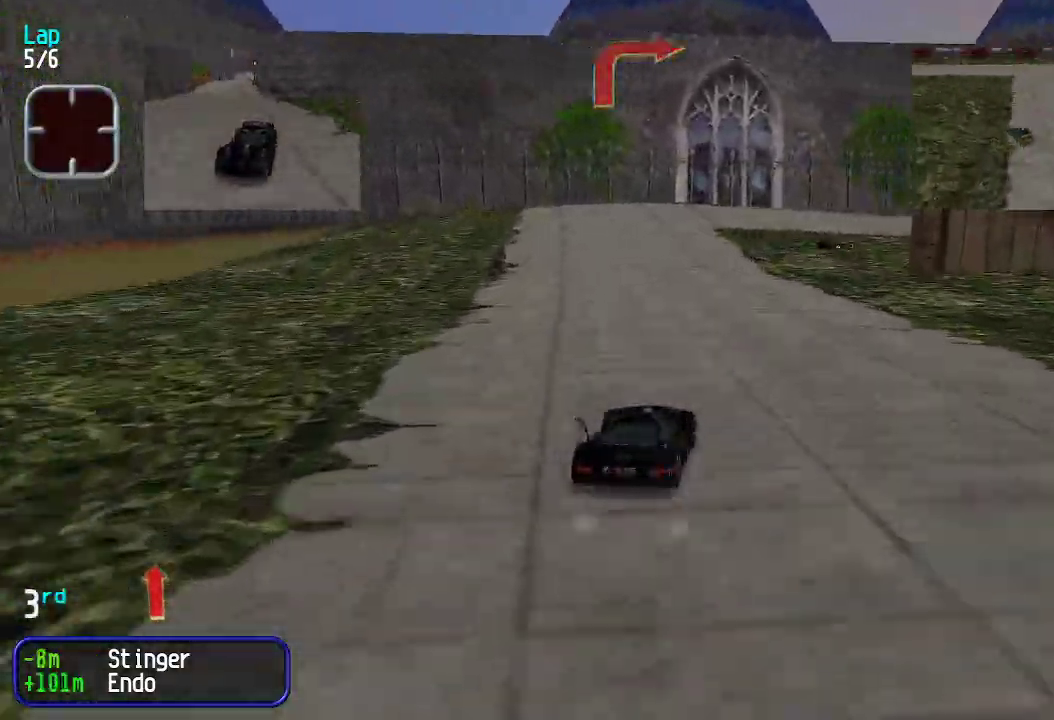
{"keys": ["right", "up"], "events": [[50, "right", "down"], [133, "right", "up"], [183, "right", "down"]]}
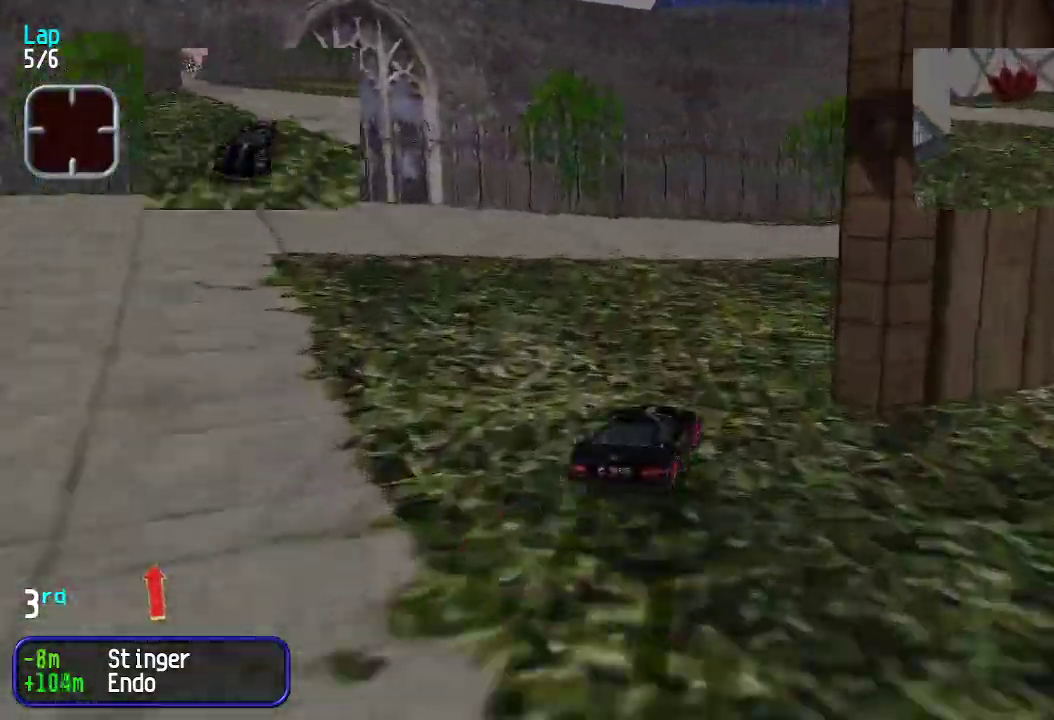
{"keys": ["right", "up"], "events": [[33, "right", "up"], [83, "right", "down"], [183, "right", "up"], [267, "right", "down"], [367, "right", "up"], [417, "right", "down"]]}
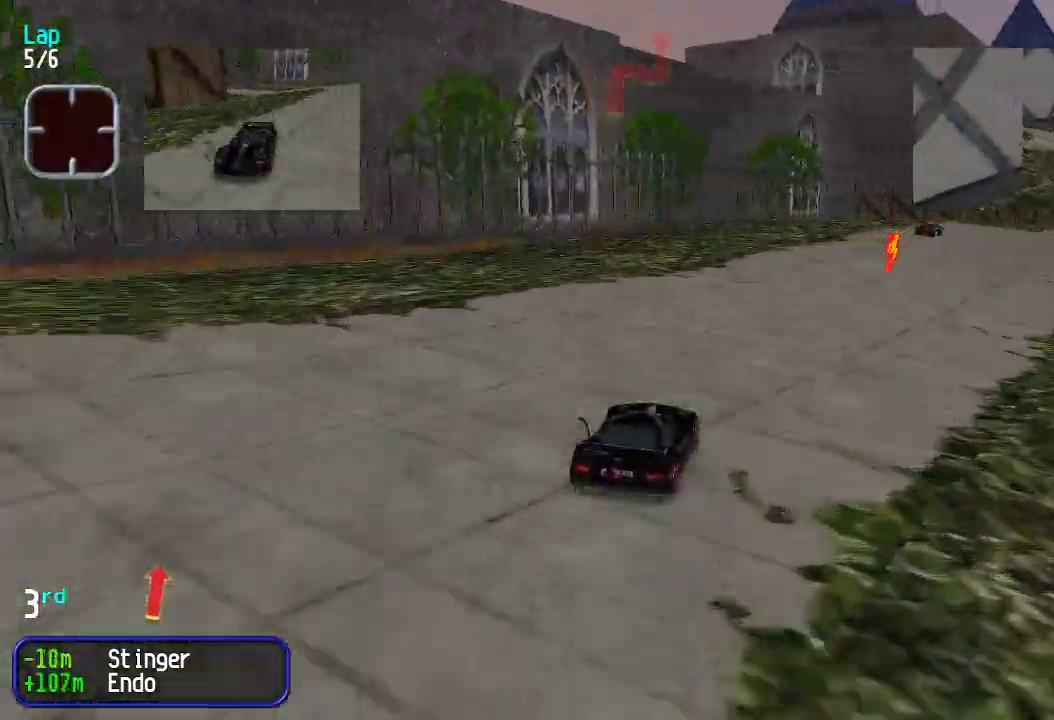
{"keys": ["up"], "events": [[233, "right", "up"], [283, "right", "down"], [384, "right", "up"]]}
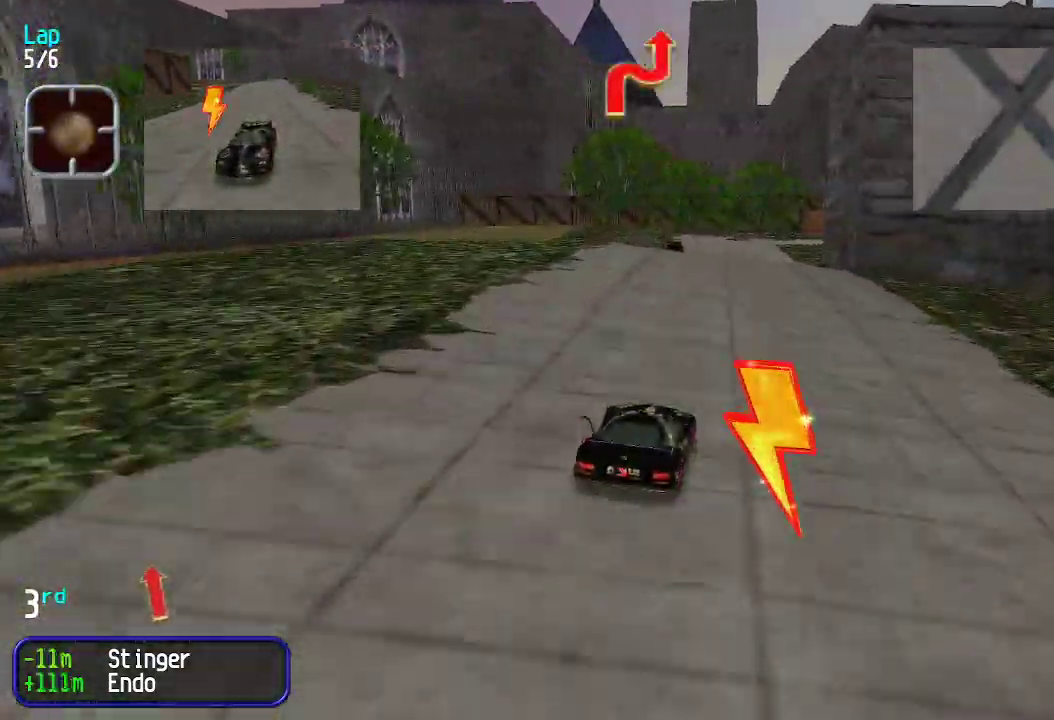
{"keys": ["right", "up"], "events": [[500, "right", "down"]]}
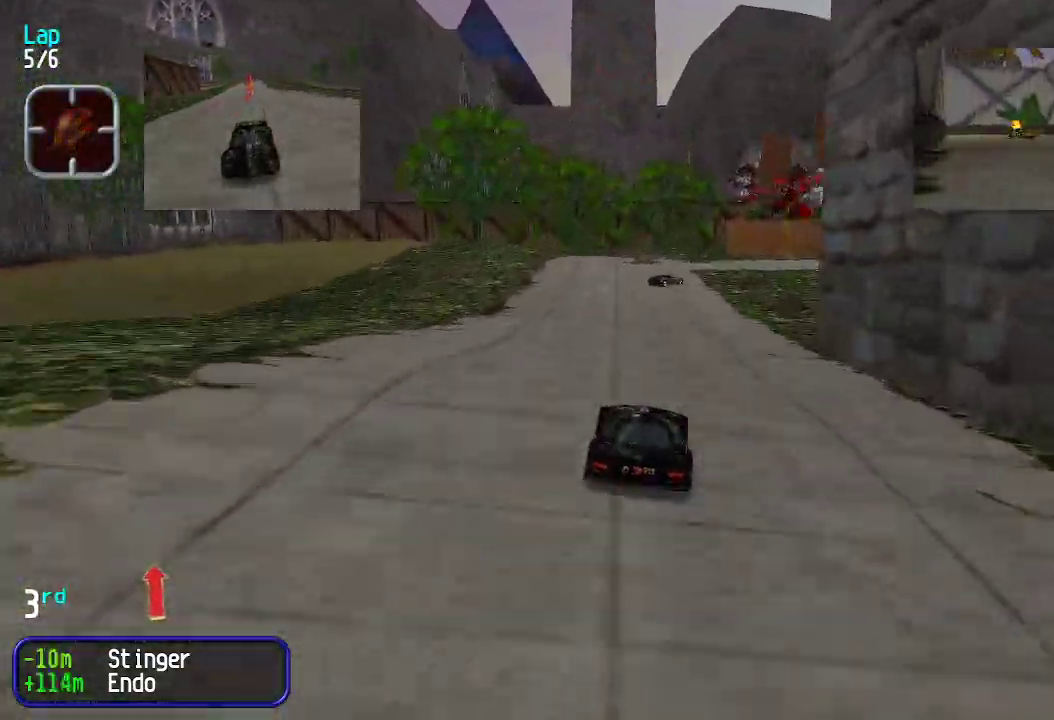
{"keys": ["right", "up"], "events": [[34, "right", "up"], [318, "right", "down"], [368, "right", "up"], [418, "right", "down"]]}
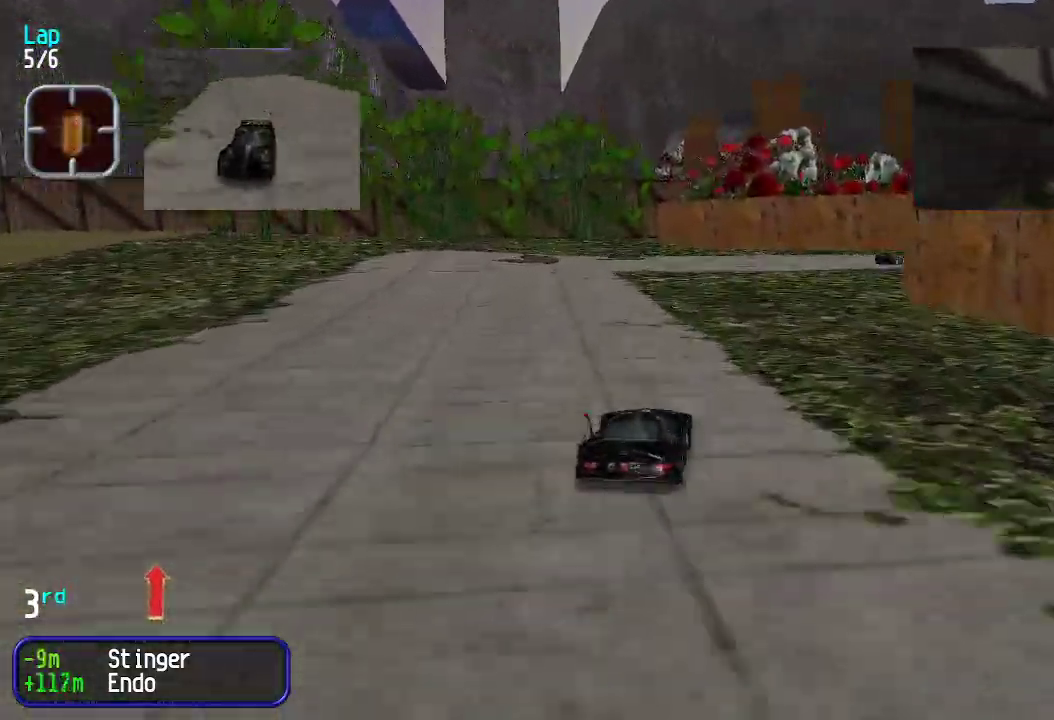
{"keys": ["right", "up"], "events": [[50, "right", "up"], [100, "right", "down"], [234, "right", "up"], [284, "right", "down"], [384, "right", "up"], [418, "right", "down"]]}
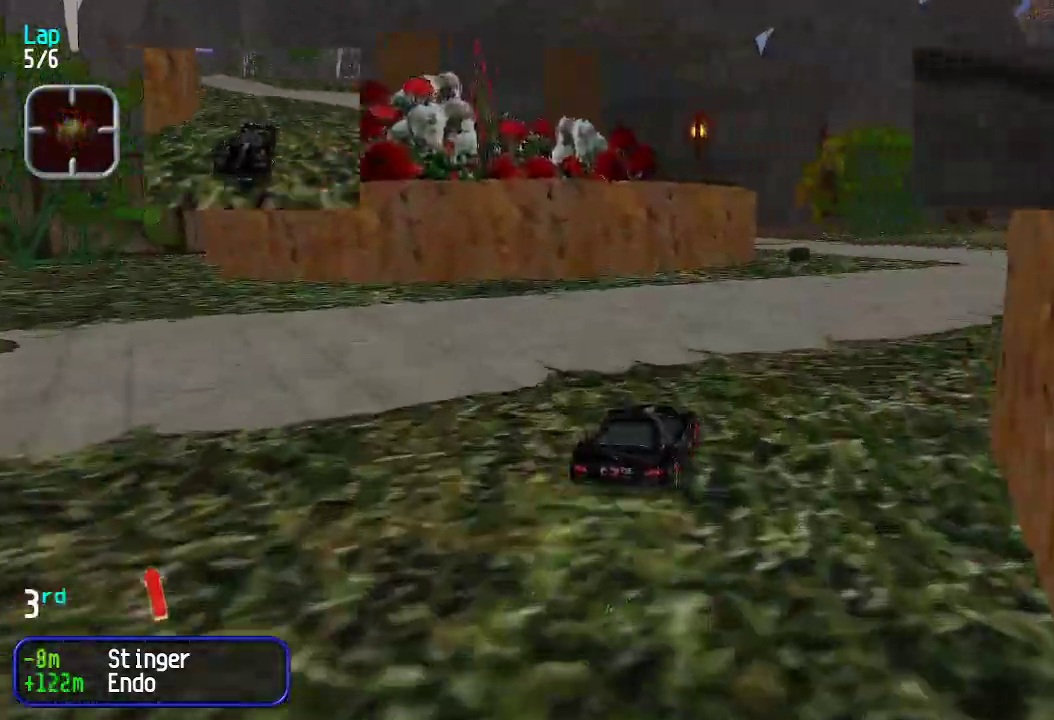
{"keys": ["up"], "events": [[67, "right", "up"], [250, "left", "down"], [301, "left", "up"], [384, "left", "down"], [434, "left", "up"]]}
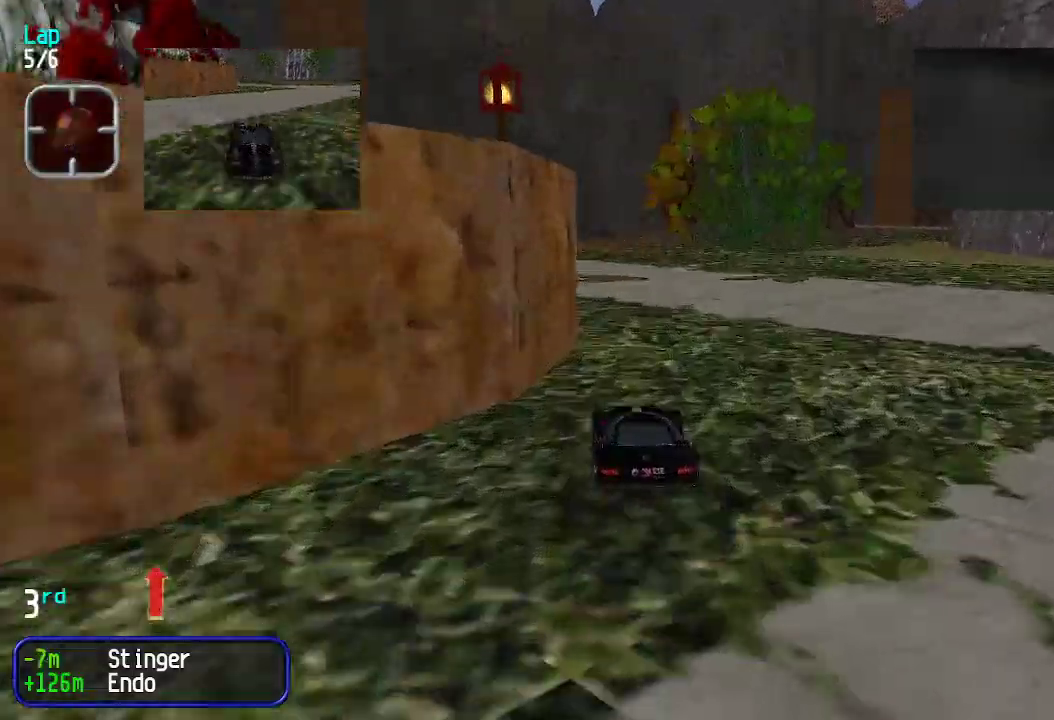
{"keys": ["up"], "events": [[33, "left", "down"], [133, "left", "up"], [184, "left", "down"], [284, "left", "up"], [367, "left", "down"], [467, "left", "up"]]}
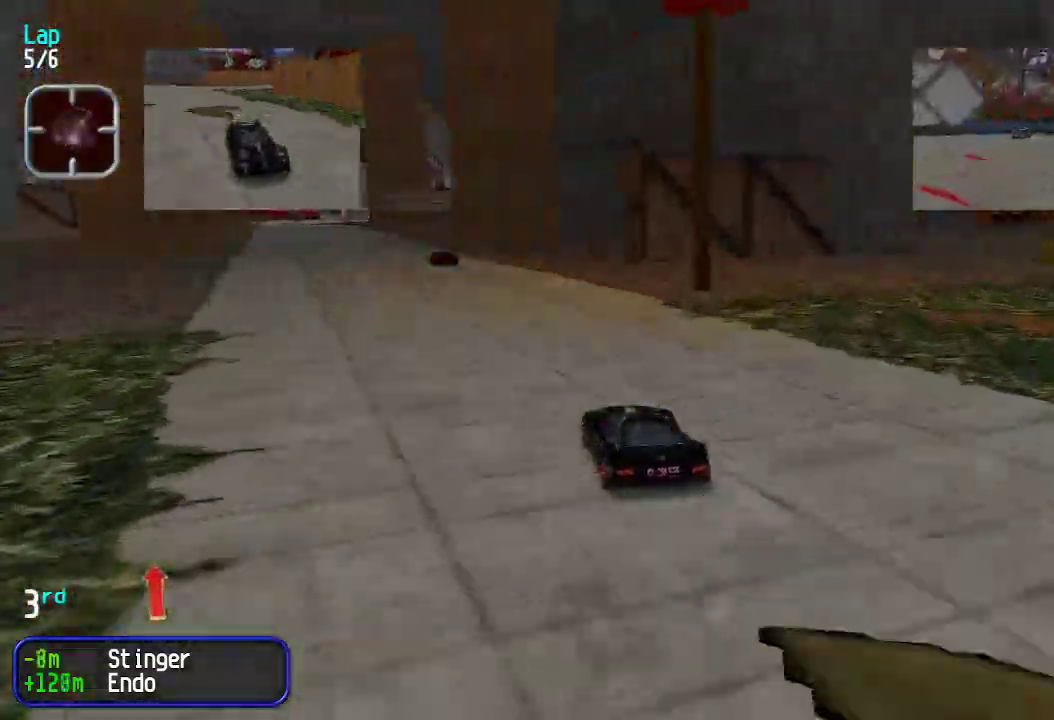
{"keys": ["left", "up"], "events": [[50, "left", "down"], [100, "left", "up"], [200, "left", "down"], [233, "left", "up"], [334, "left", "down"], [384, "left", "up"], [467, "left", "down"]]}
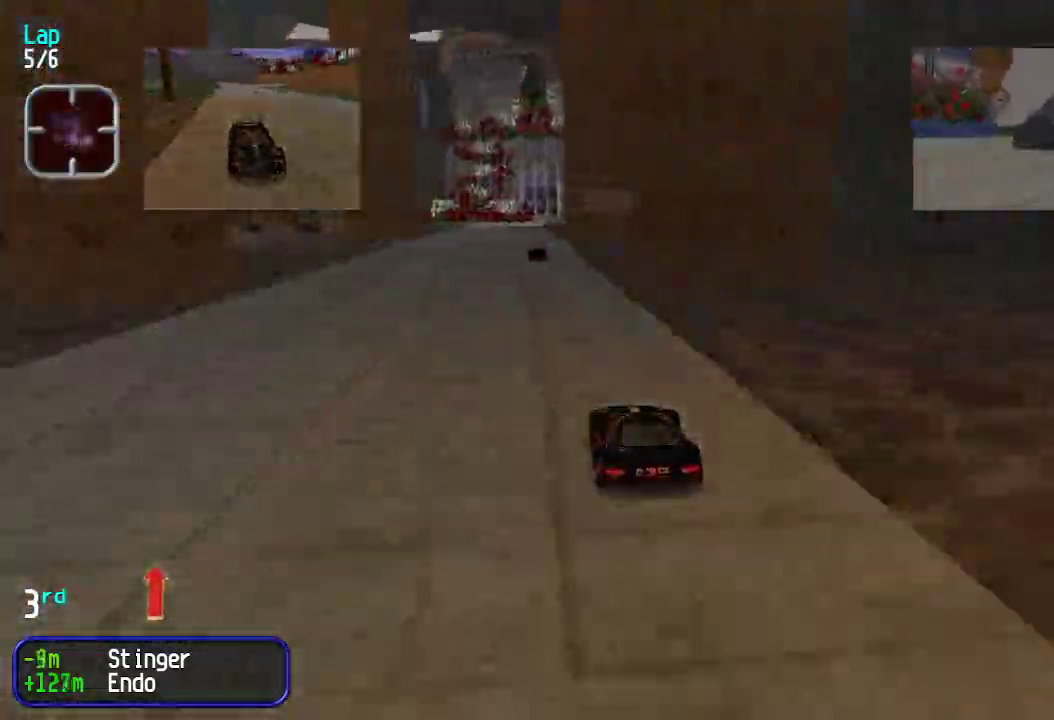
{"keys": ["up"], "events": [[16, "left", "up"]]}
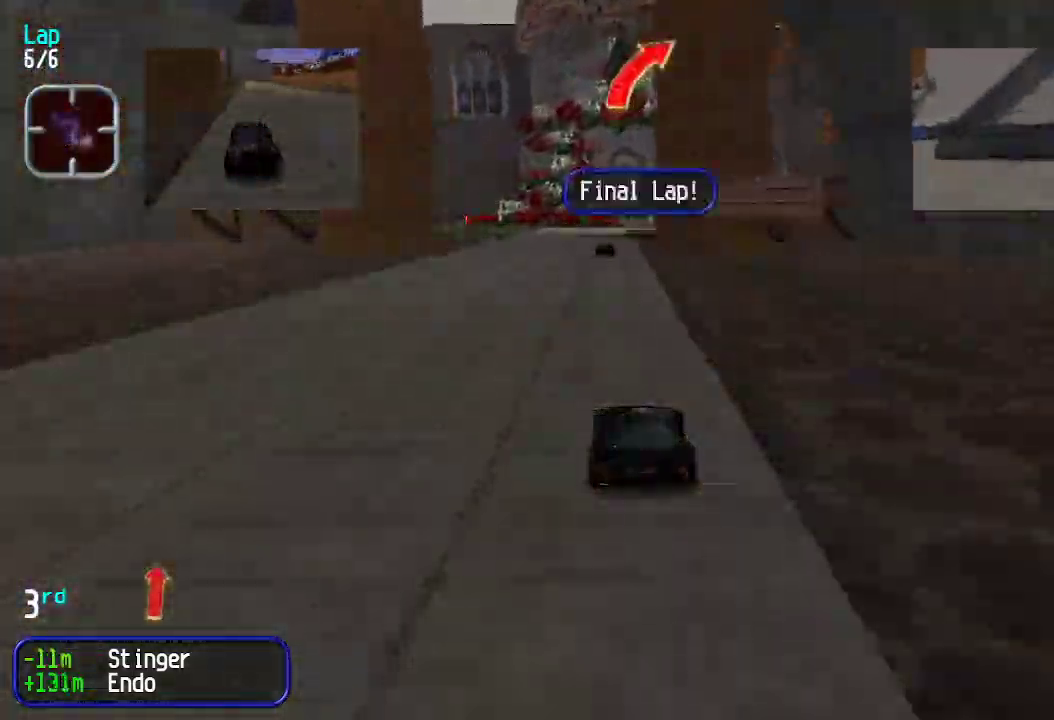
{"keys": ["up"], "events": []}
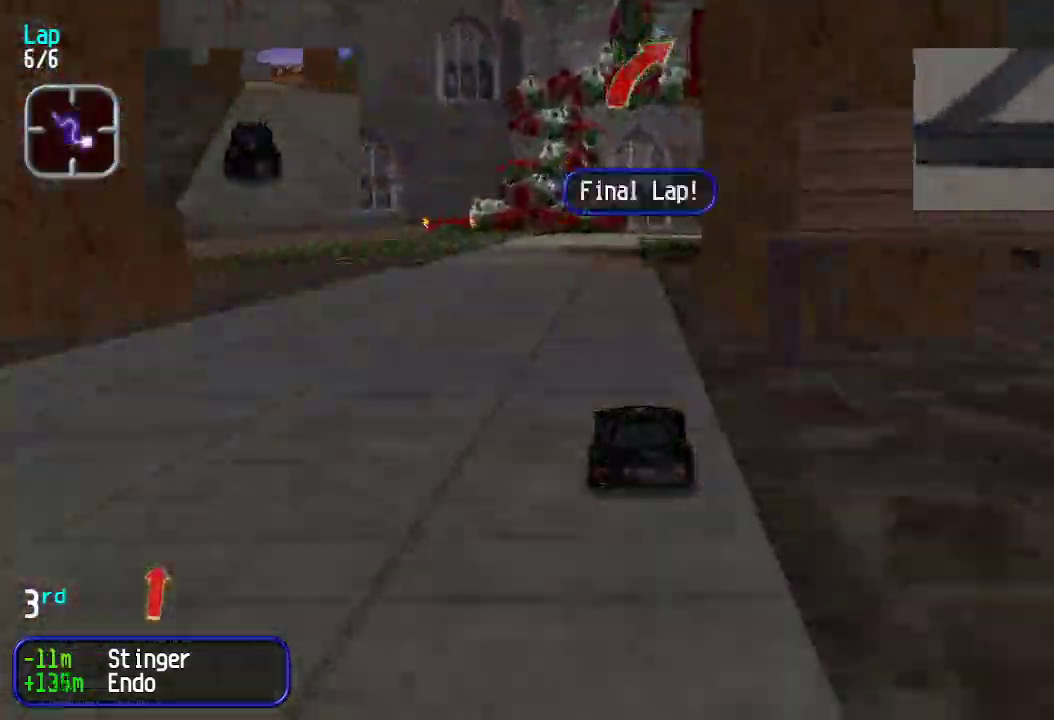
{"keys": ["up"], "events": [[134, "right", "down"], [184, "right", "up"], [267, "right", "down"], [317, "right", "up"], [418, "right", "down"], [451, "right", "up"]]}
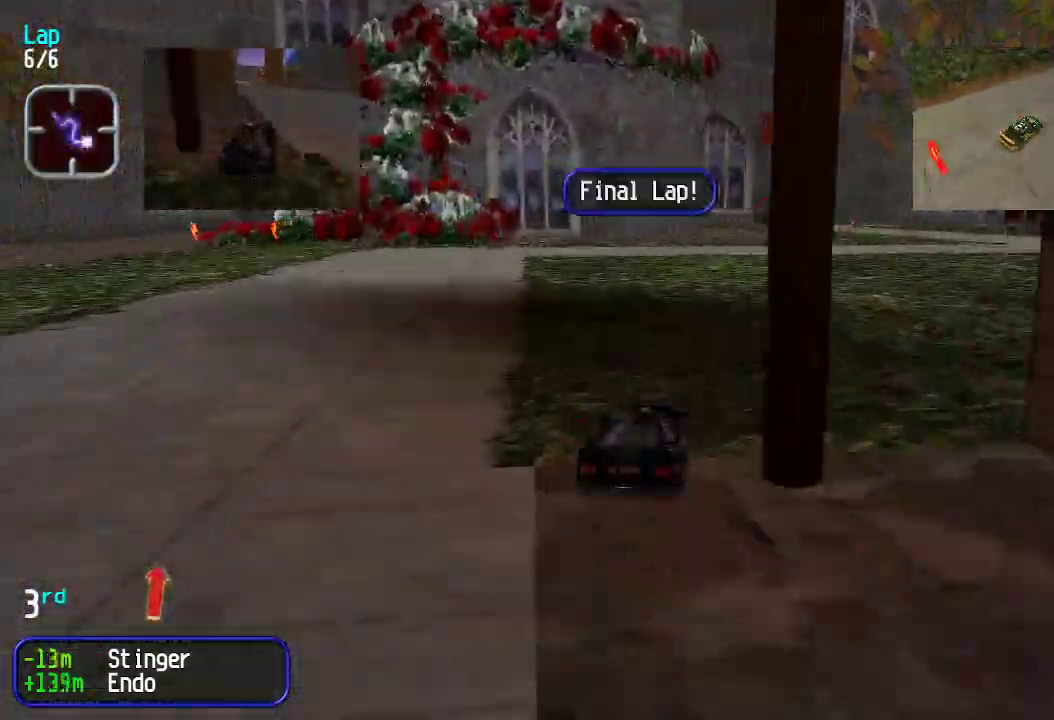
{"keys": ["up"], "events": [[50, "right", "down"], [100, "right", "up"]]}
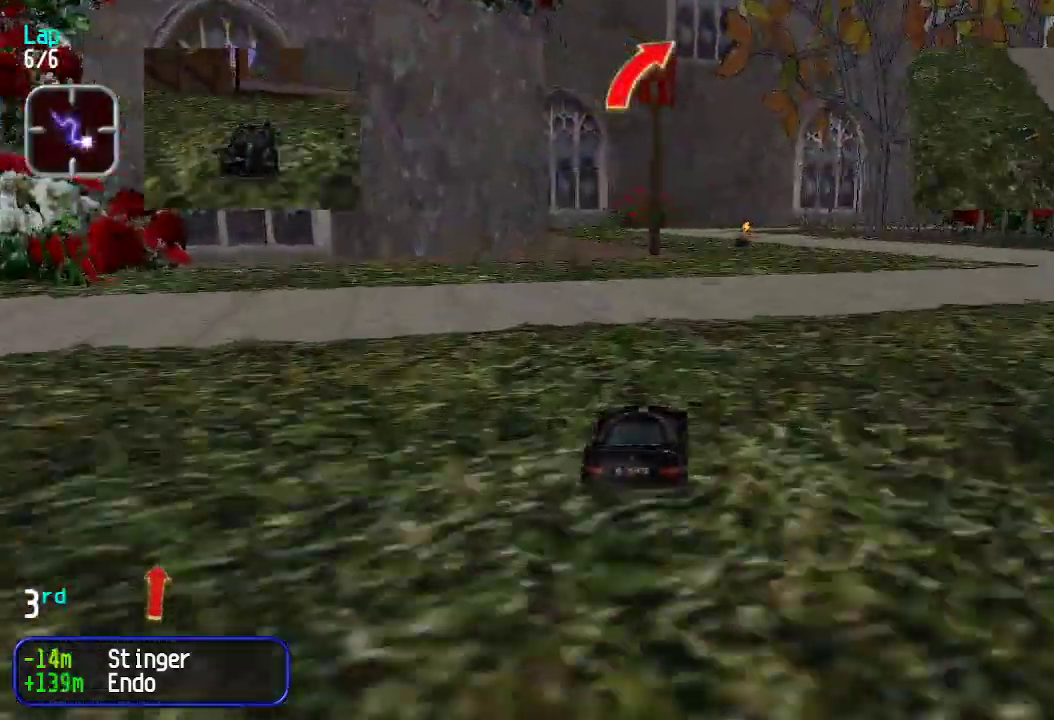
{"keys": ["up"], "events": [[100, "right", "down"], [150, "right", "up"]]}
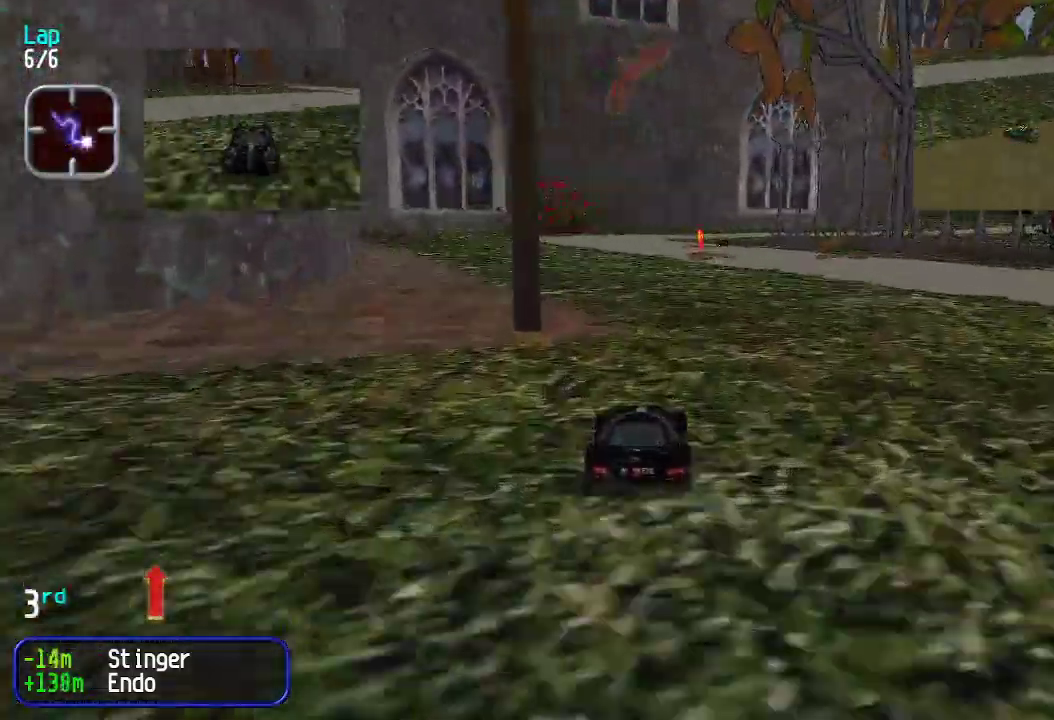
{"keys": ["up"], "events": [[183, "right", "down"], [234, "right", "up"], [451, "right", "down"], [501, "right", "up"]]}
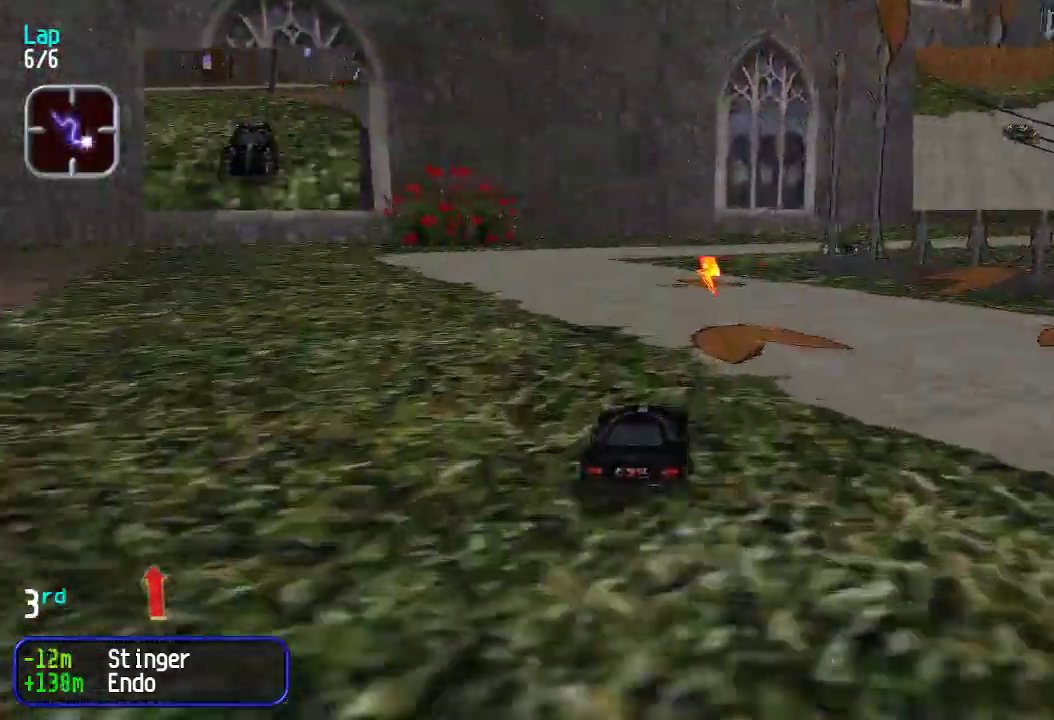
{"keys": ["right", "up"], "events": [[100, "right", "down"], [150, "right", "up"], [183, "right", "down"], [283, "right", "up"], [334, "right", "down"], [417, "right", "up"], [467, "right", "down"]]}
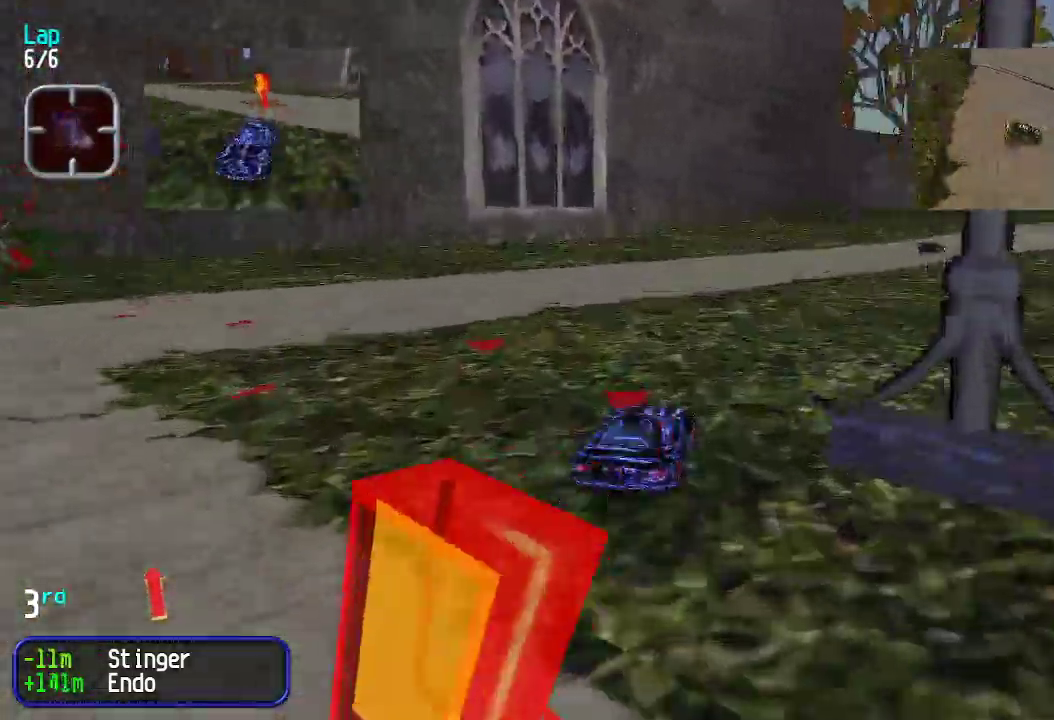
{"keys": ["up"], "events": [[67, "right", "up"], [101, "right", "down"], [201, "right", "up"], [251, "right", "down"], [334, "right", "up"], [384, "right", "down"], [485, "right", "up"]]}
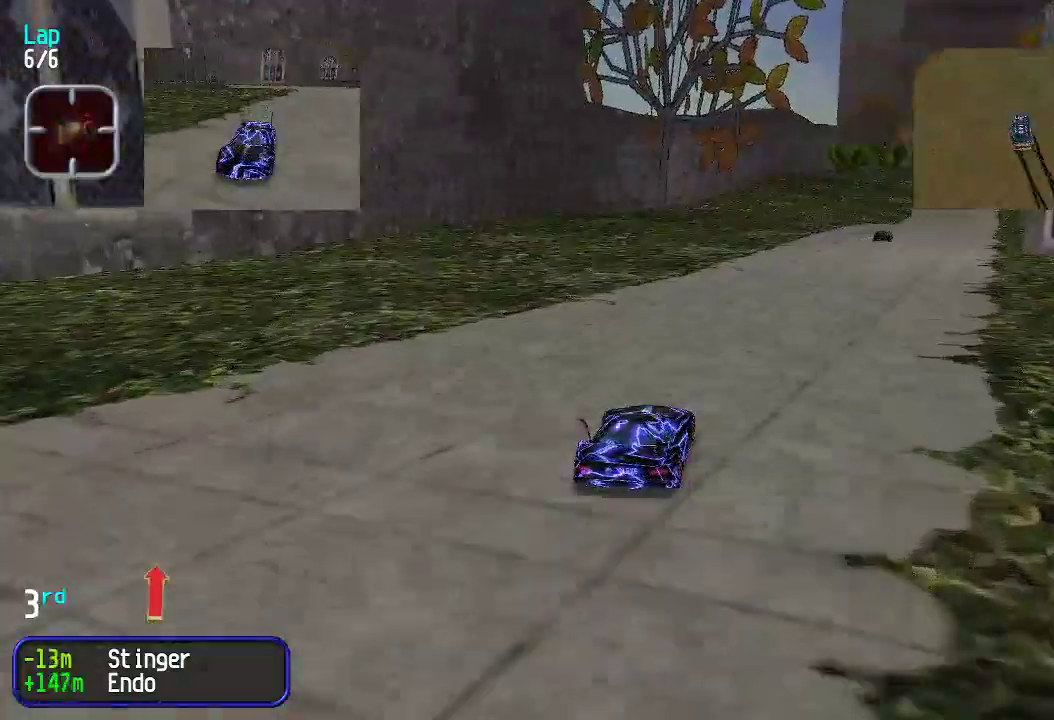
{"keys": ["up"], "events": [[34, "right", "down"], [84, "right", "up"], [184, "right", "down"], [234, "right", "up"]]}
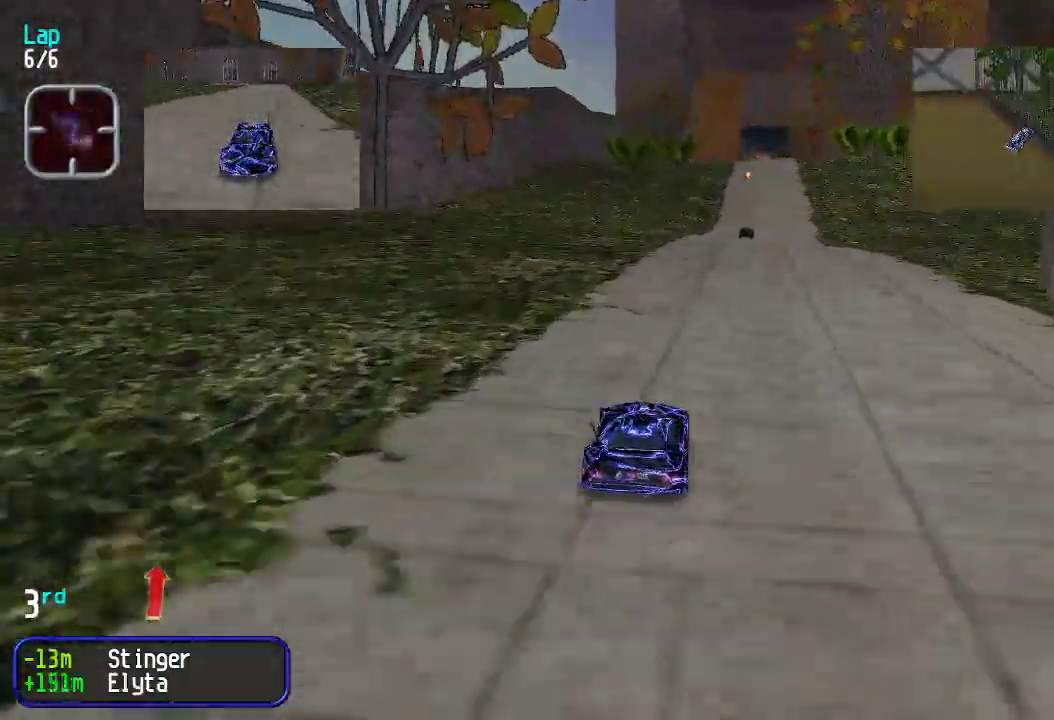
{"keys": ["up"], "events": []}
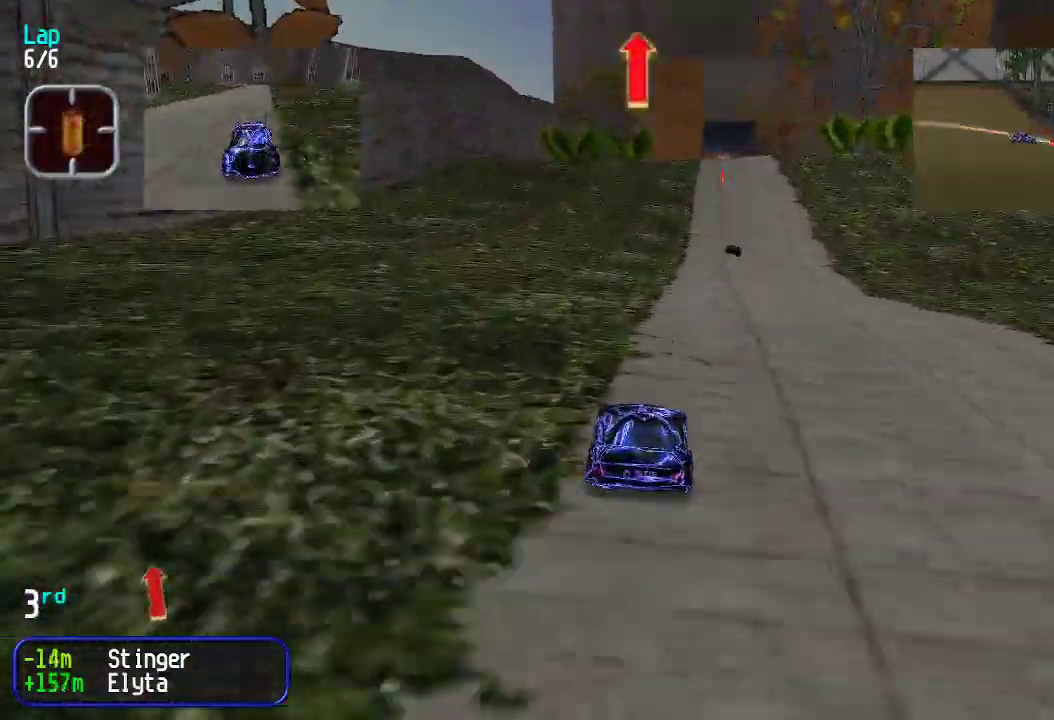
{"keys": ["up"], "events": []}
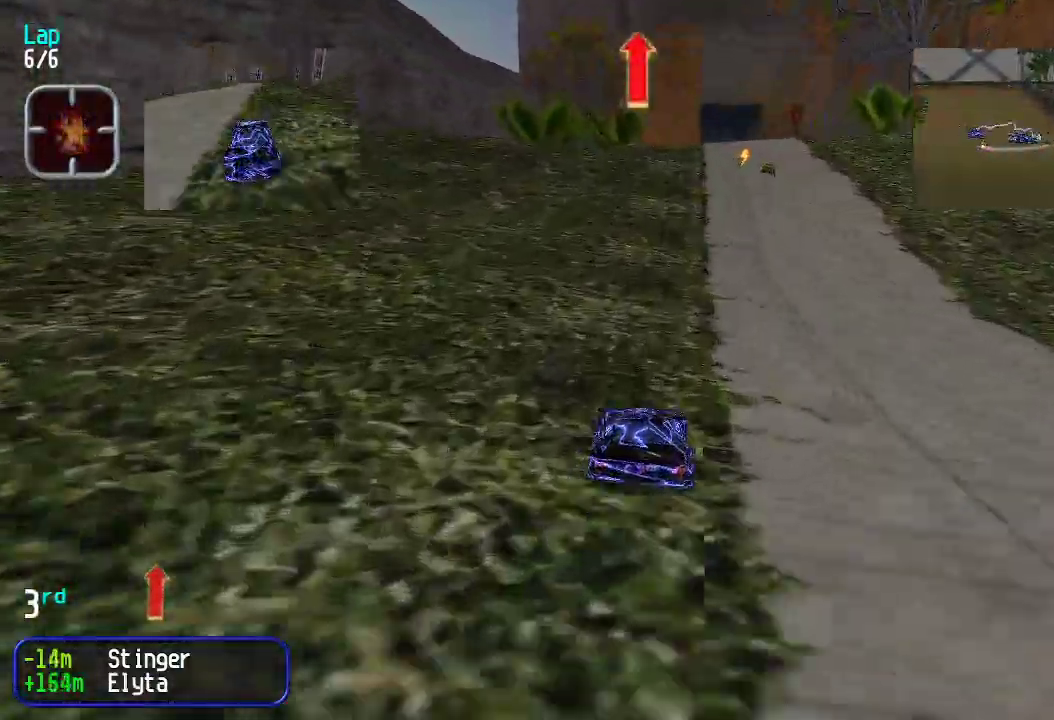
{"keys": ["up"], "events": []}
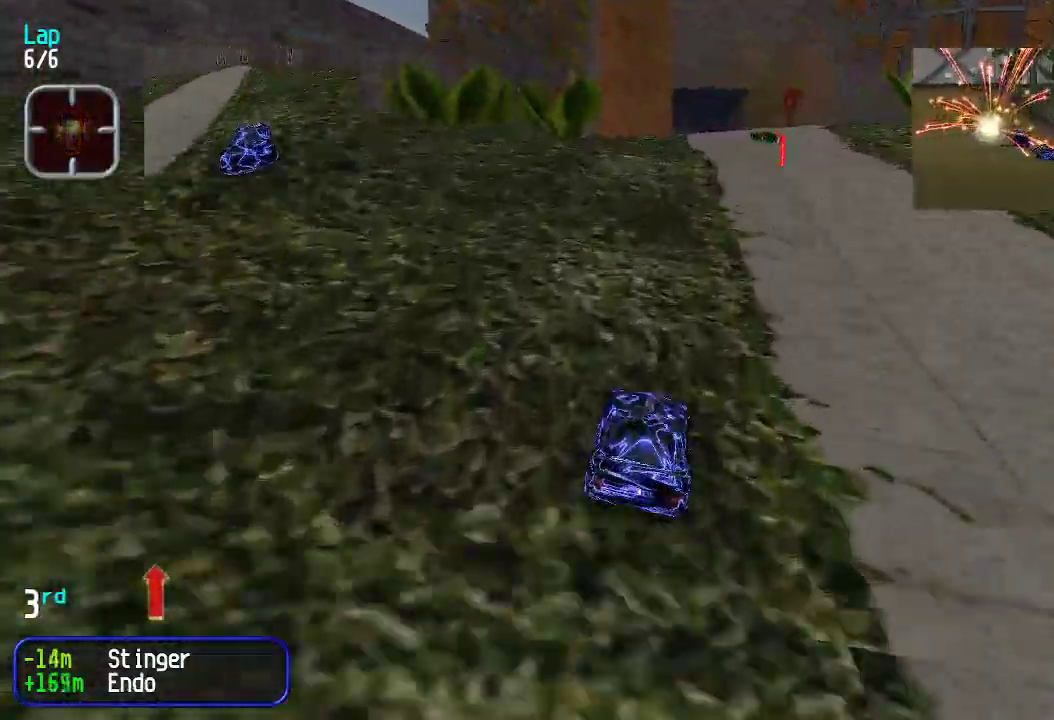
{"keys": ["up"], "events": []}
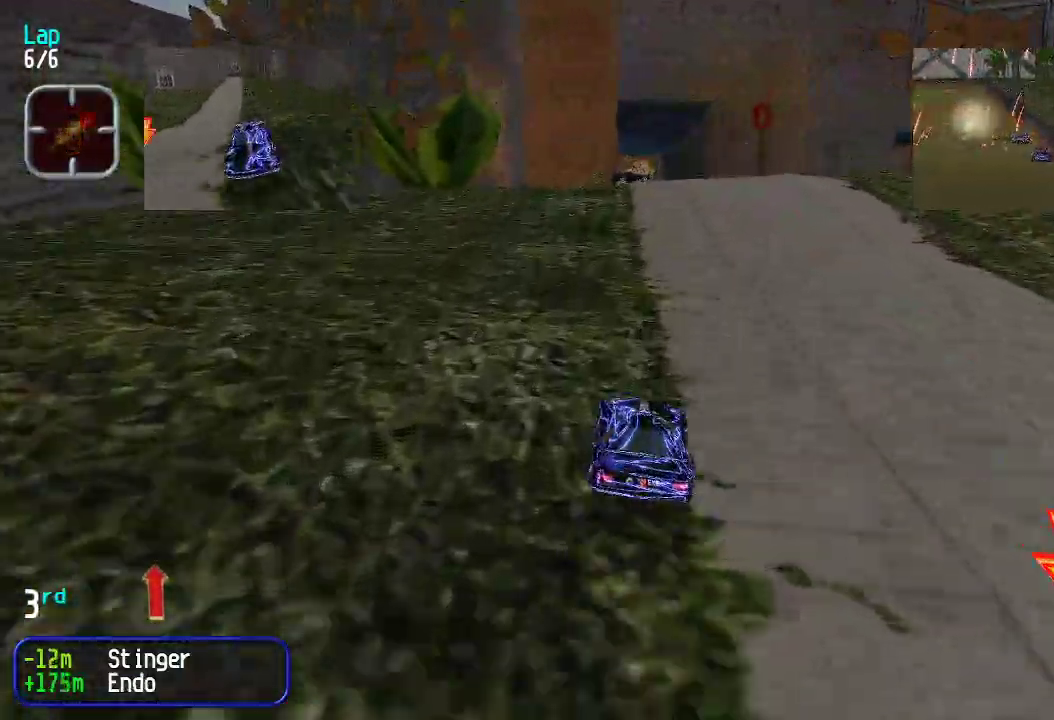
{"keys": ["up"], "events": [[401, "right", "down"], [451, "right", "up"]]}
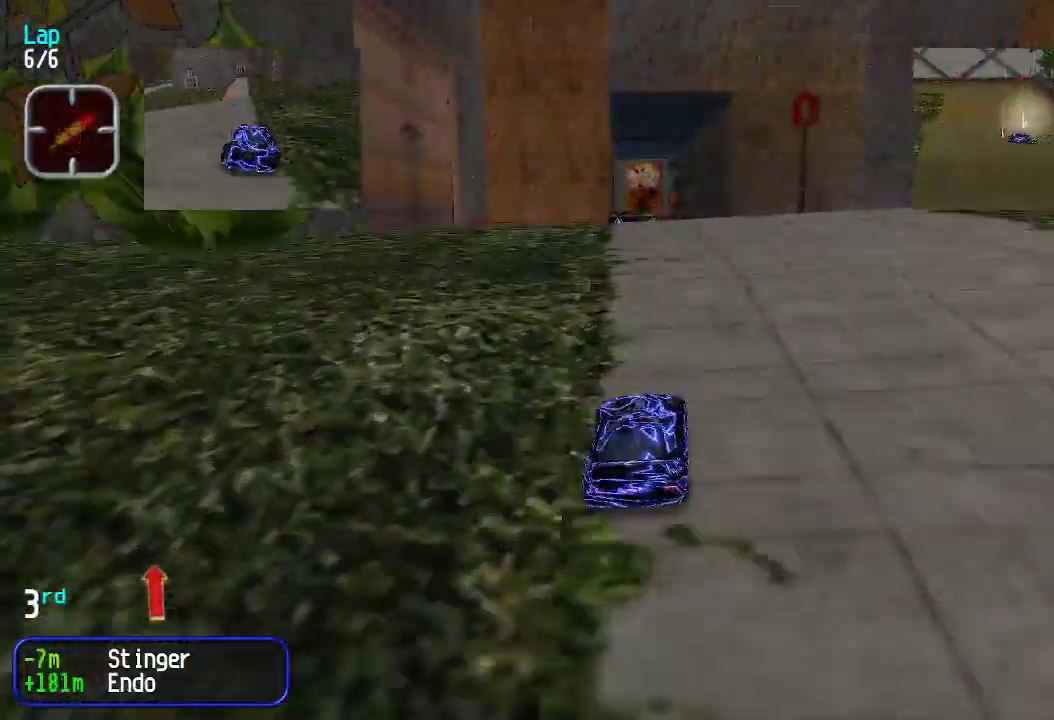
{"keys": ["up"], "events": [[50, "right", "down"], [100, "right", "up"], [183, "right", "down"], [233, "right", "up"], [283, "left", "down"], [367, "left", "up"]]}
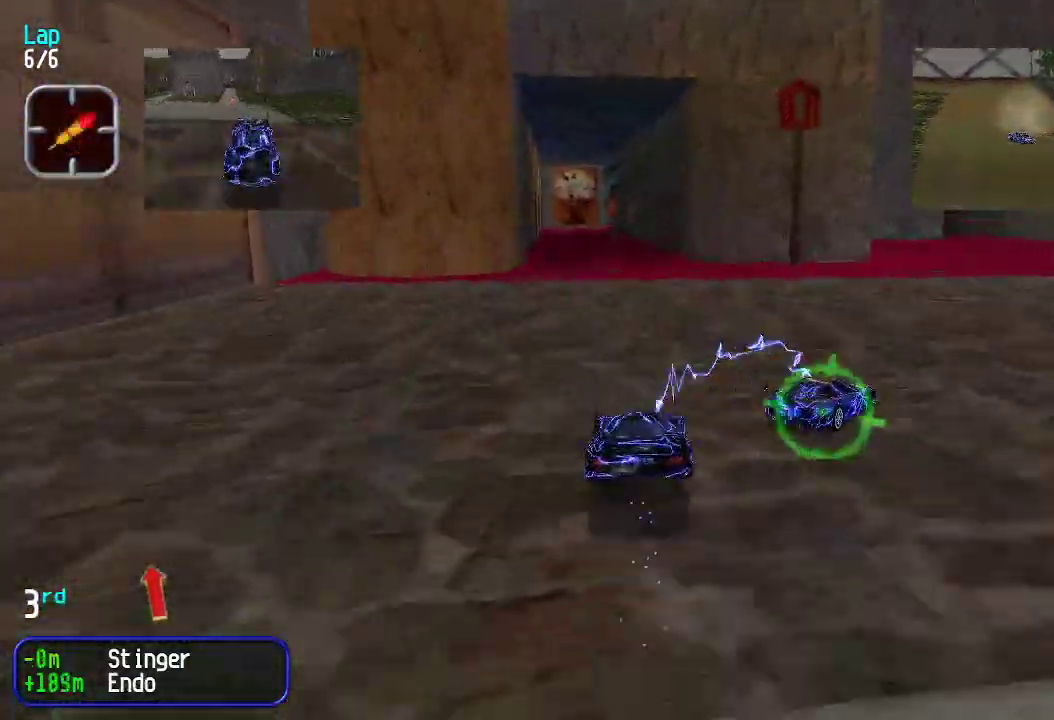
{"keys": ["up"], "events": [[300, "left", "down"], [350, "left", "up"]]}
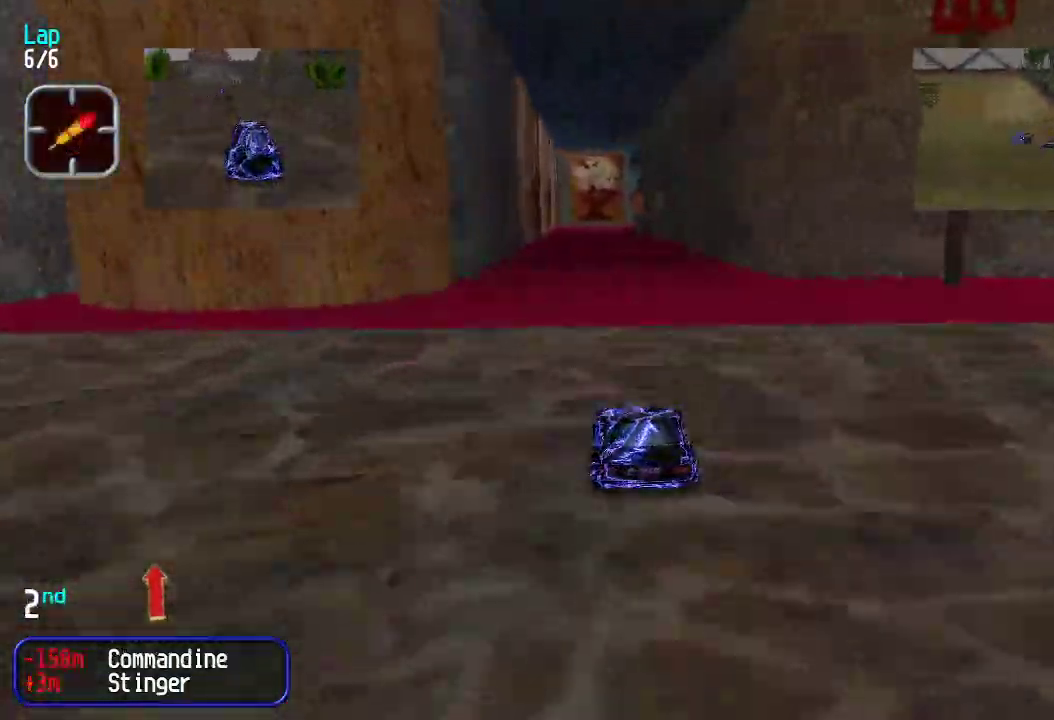
{"keys": ["up"], "events": []}
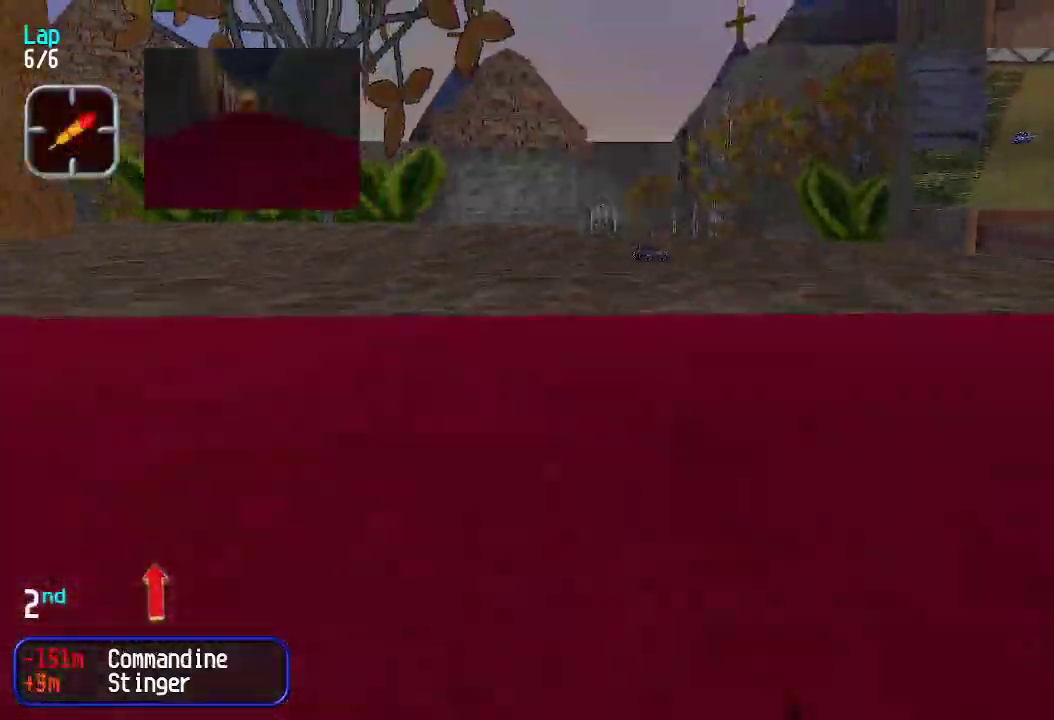
{"keys": ["up"], "events": []}
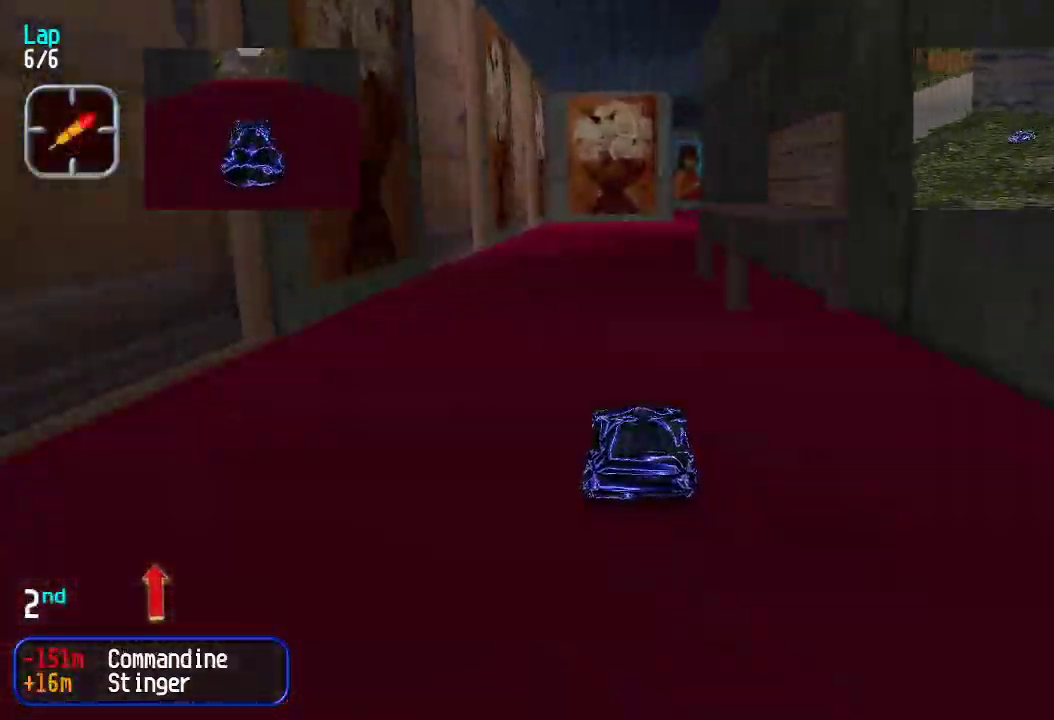
{"keys": ["up"], "events": []}
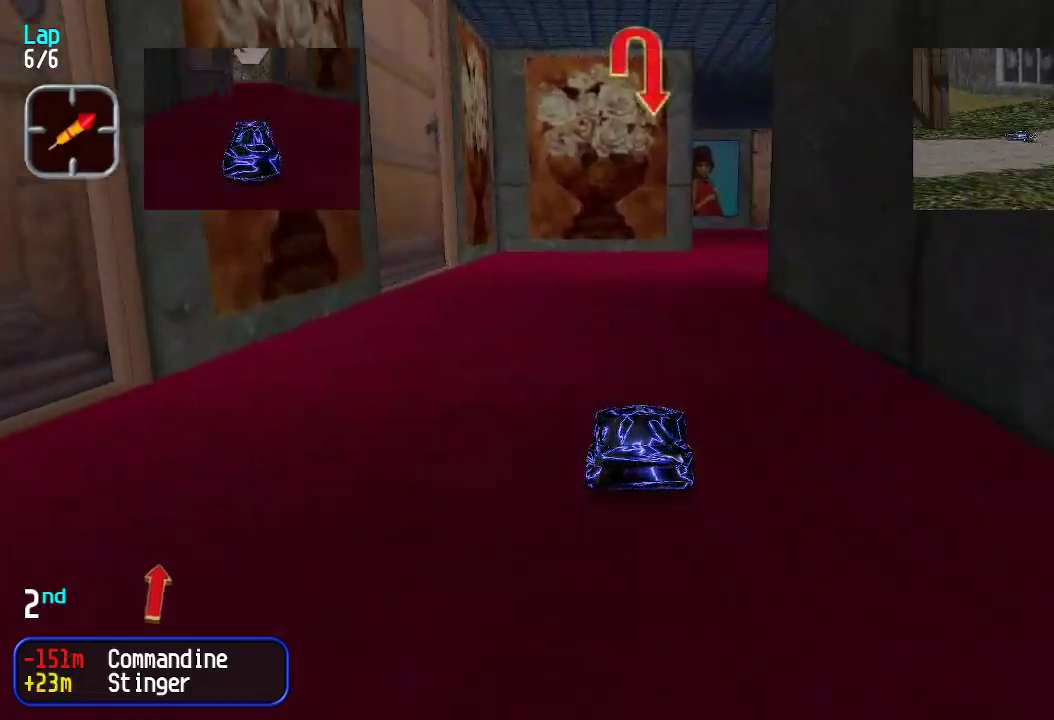
{"keys": ["up"], "events": [[33, "right", "down"], [83, "right", "up"], [184, "right", "down"], [217, "right", "up"], [317, "right", "down"], [367, "right", "up"]]}
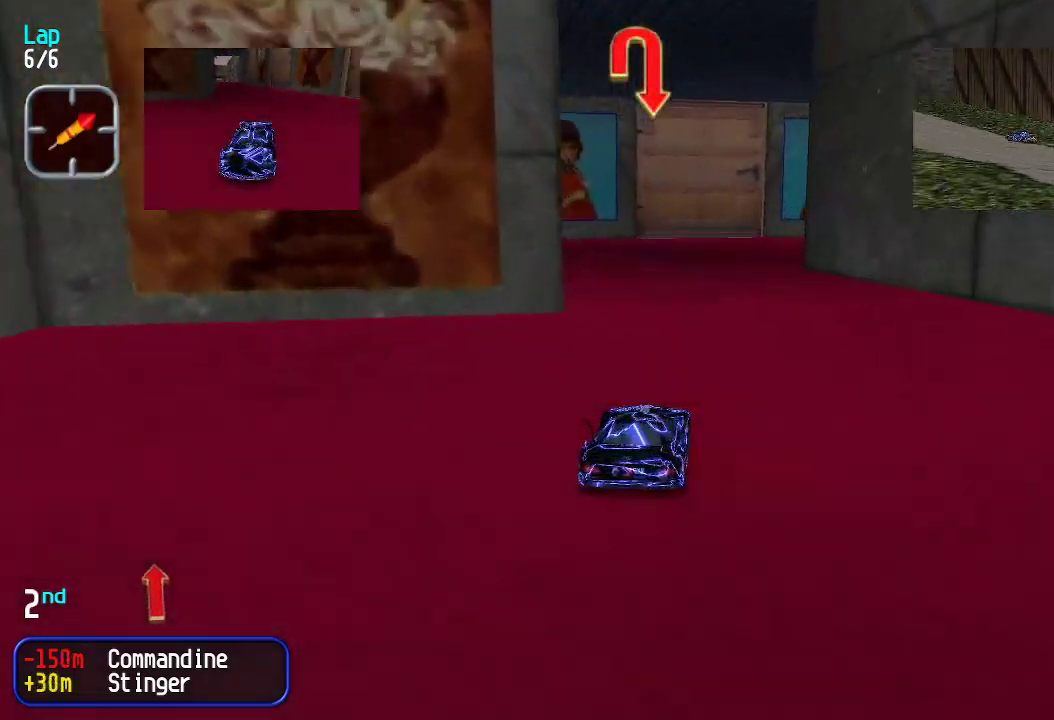
{"keys": ["right", "up"], "events": [[83, "up", "up"], [100, "down", "down"], [217, "right", "down"], [350, "down", "up"], [450, "up", "down"]]}